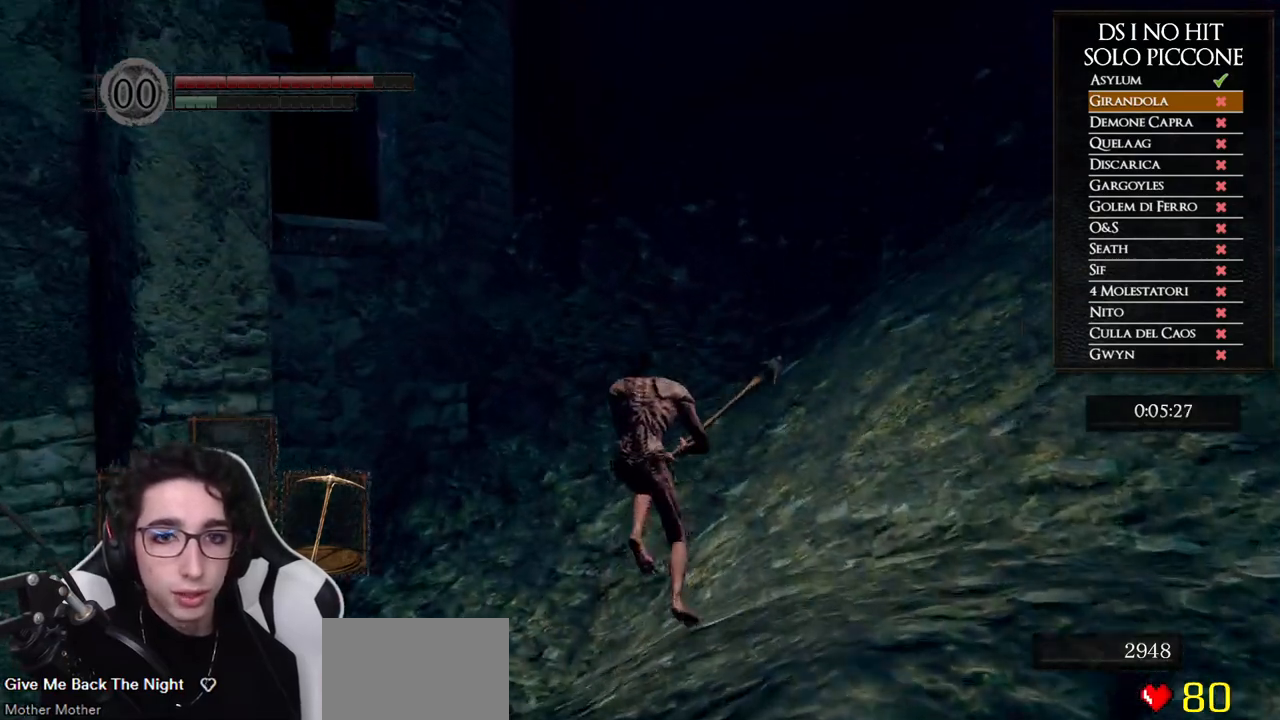
Gameplay with a controller (Xbox layout); each line is a JSON object with the inputs held at the frame after it (dt_ms = milliseconds from this image to that frame). "button_events" lists button changes between this image and that frame as [ms after this image, input, new state], when the widget could be followed in between (sticks are given only as held states). Not read: L1 L2 R1 R2 X.
{"dt_ms": 500, "buttons": [], "left_stick": "up", "right_stick": "center", "button_events": [[267, "B", "up"]]}
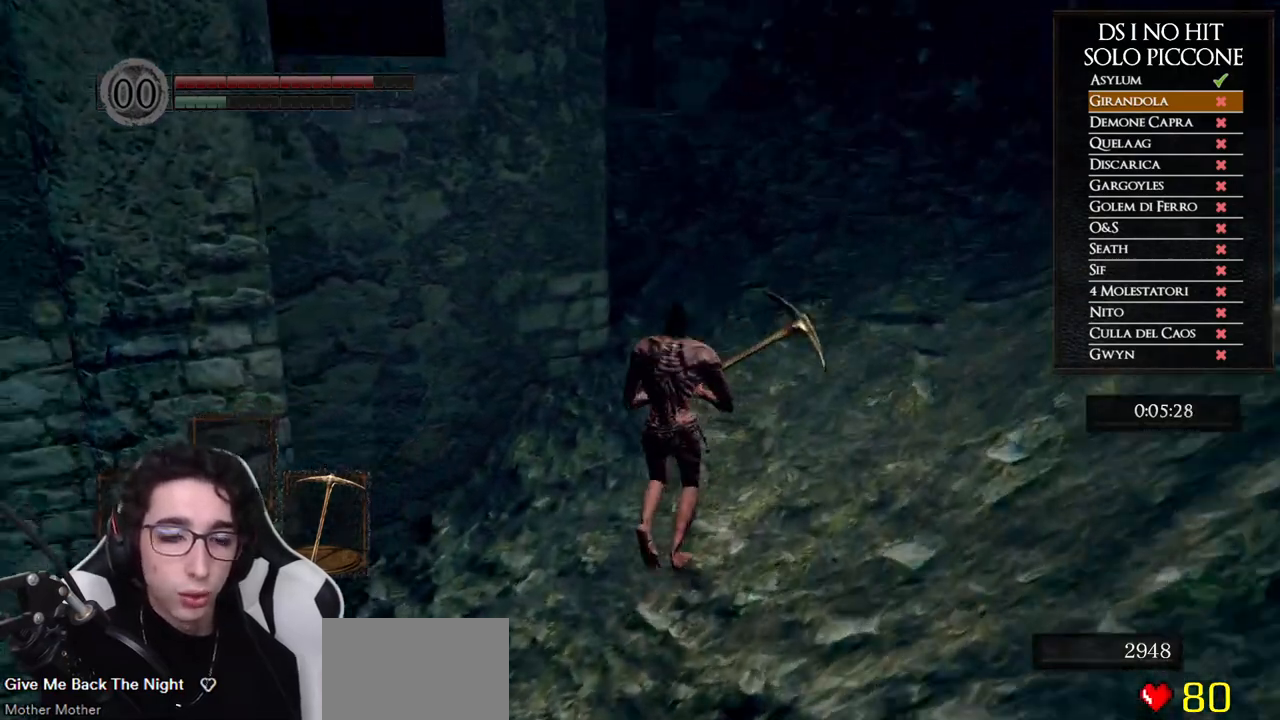
{"dt_ms": 500, "buttons": ["B"], "left_stick": "up", "right_stick": "center", "button_events": [[117, "B", "down"]]}
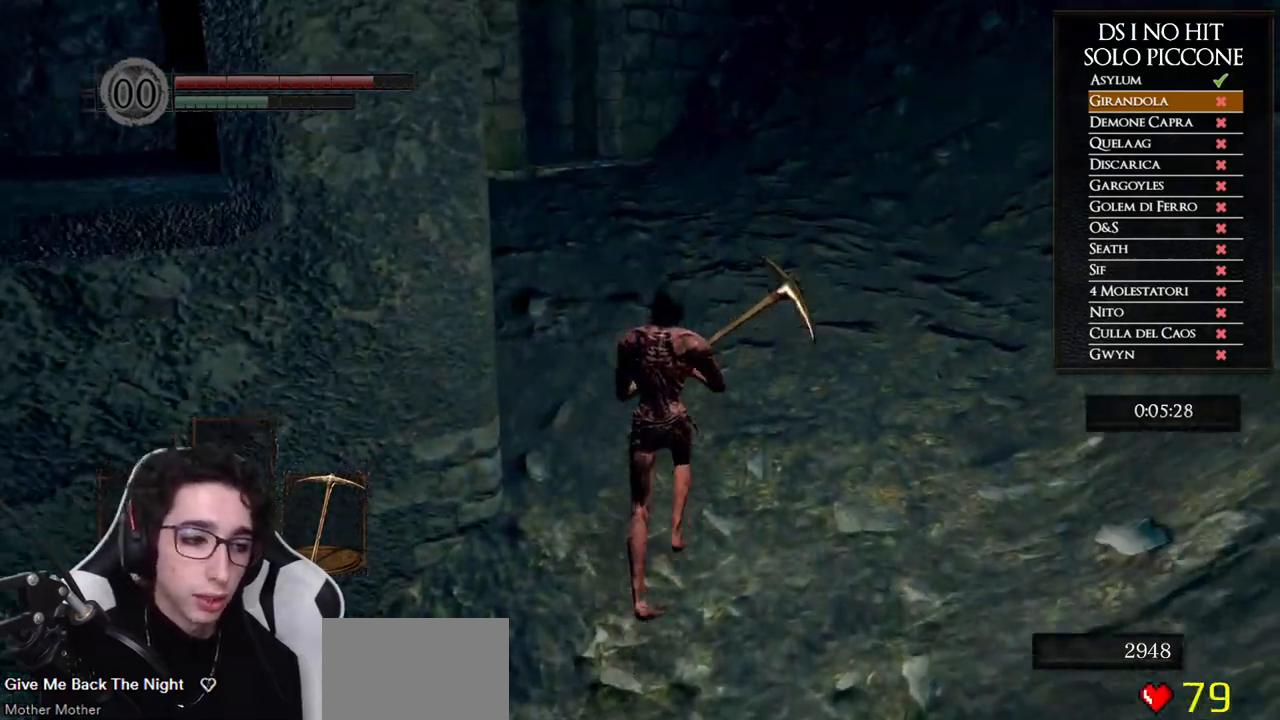
{"dt_ms": 500, "buttons": ["B"], "left_stick": "up", "right_stick": "center", "button_events": []}
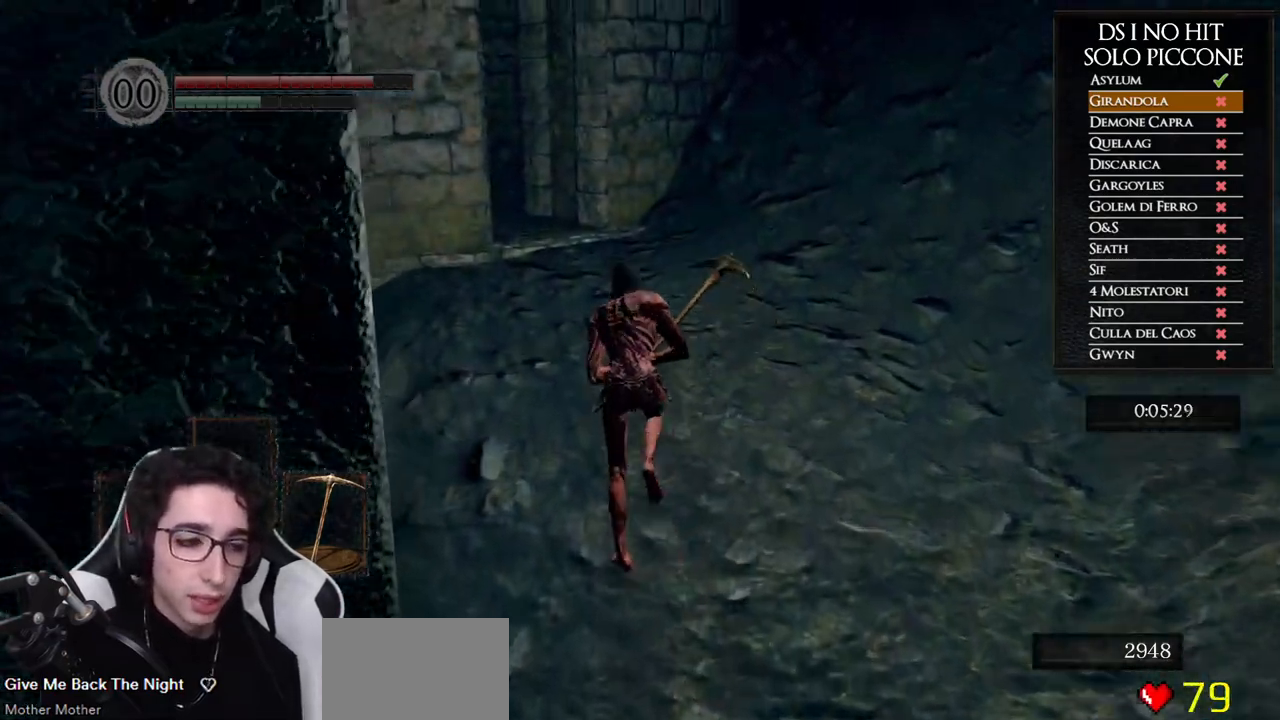
{"dt_ms": 500, "buttons": ["B"], "left_stick": "up", "right_stick": "center", "button_events": []}
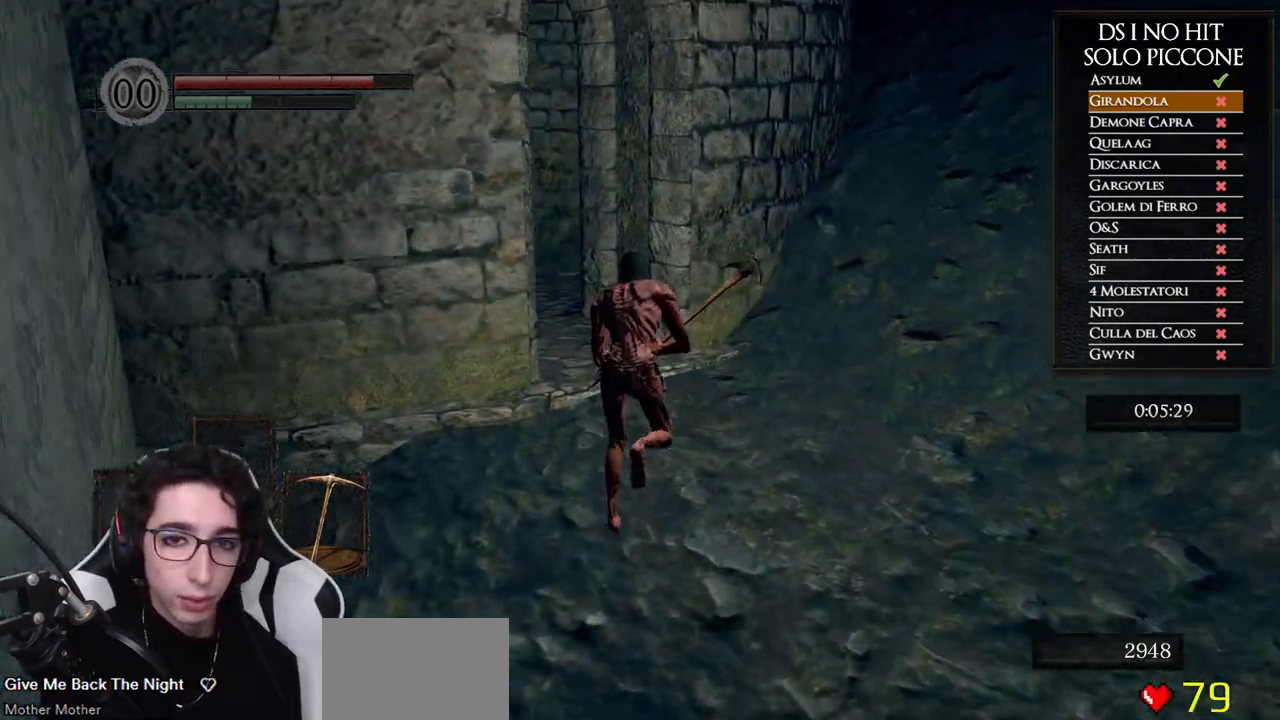
{"dt_ms": 500, "buttons": ["B"], "left_stick": "up-left", "right_stick": "center", "button_events": []}
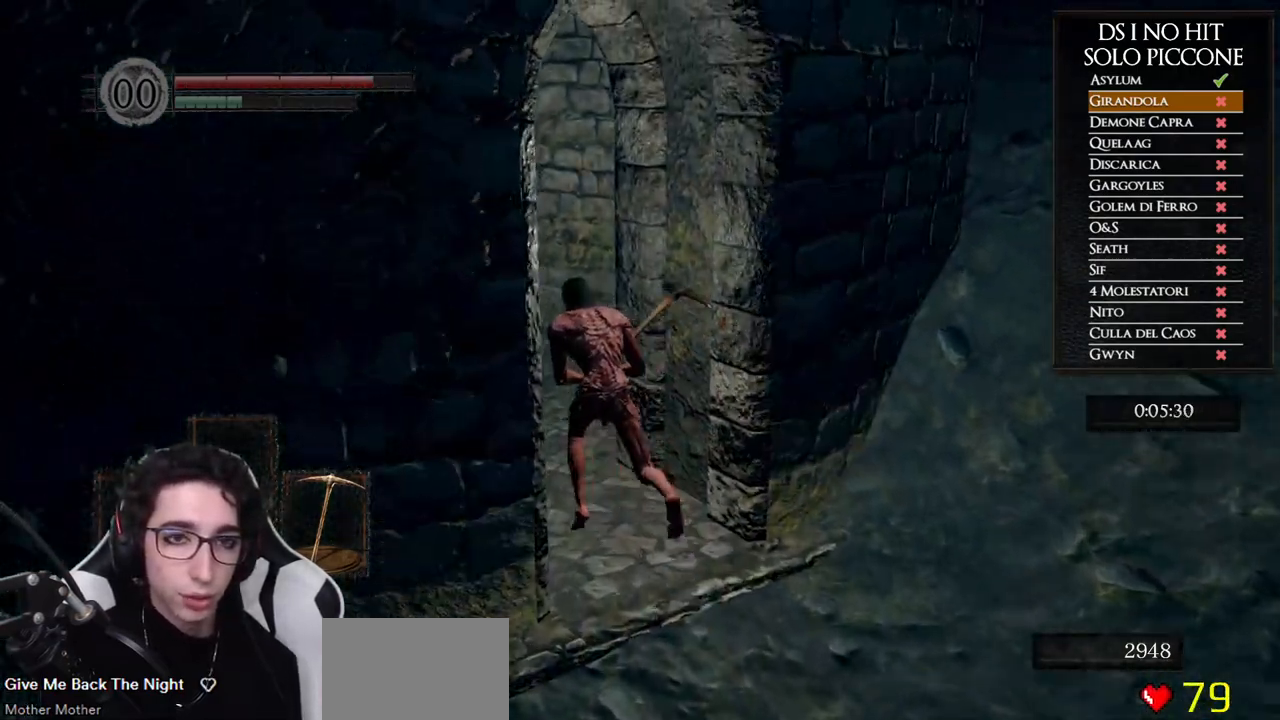
{"dt_ms": 500, "buttons": ["B"], "left_stick": "up-left", "right_stick": "center", "button_events": []}
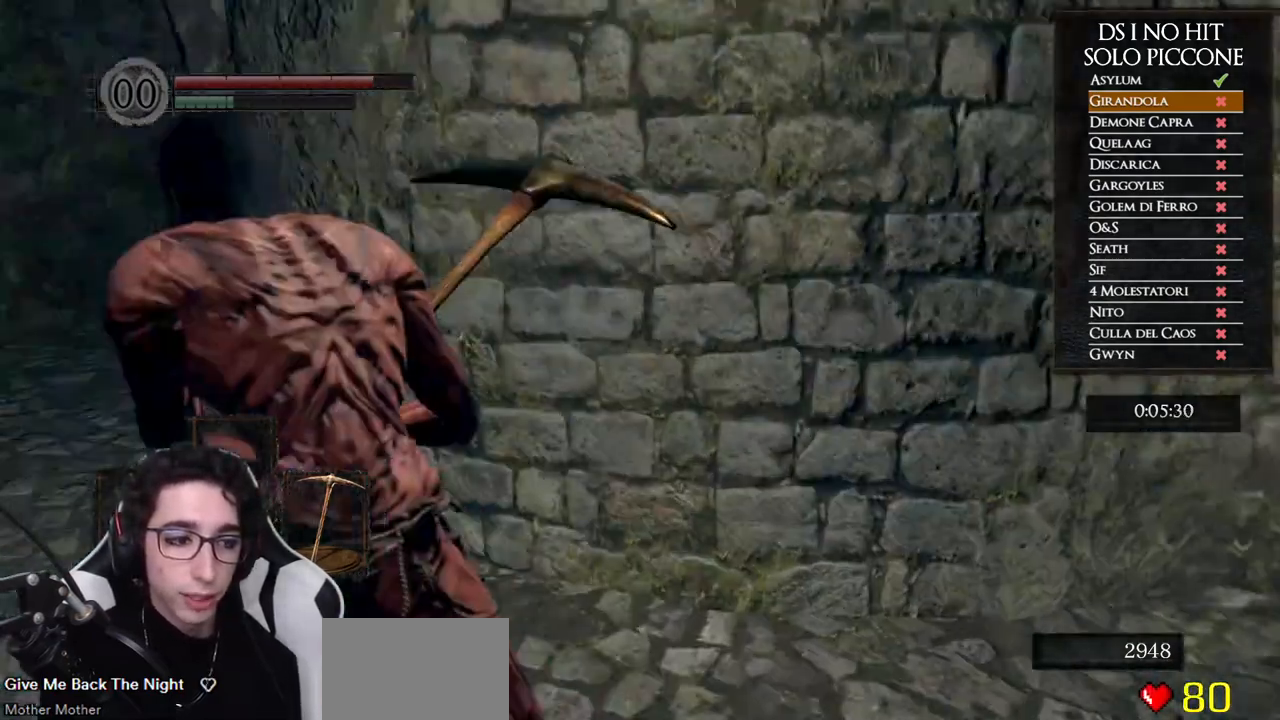
{"dt_ms": 500, "buttons": ["B"], "left_stick": "up", "right_stick": "center", "button_events": []}
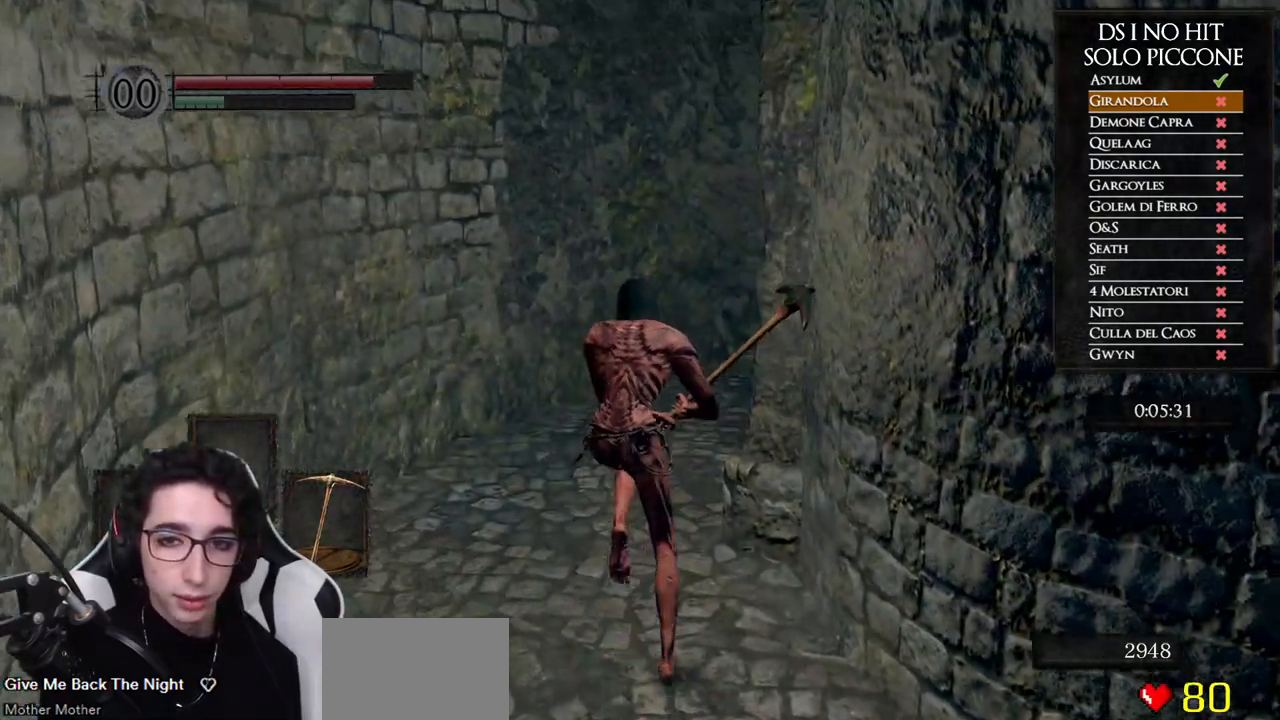
{"dt_ms": 500, "buttons": ["B"], "left_stick": "right", "right_stick": "center", "button_events": []}
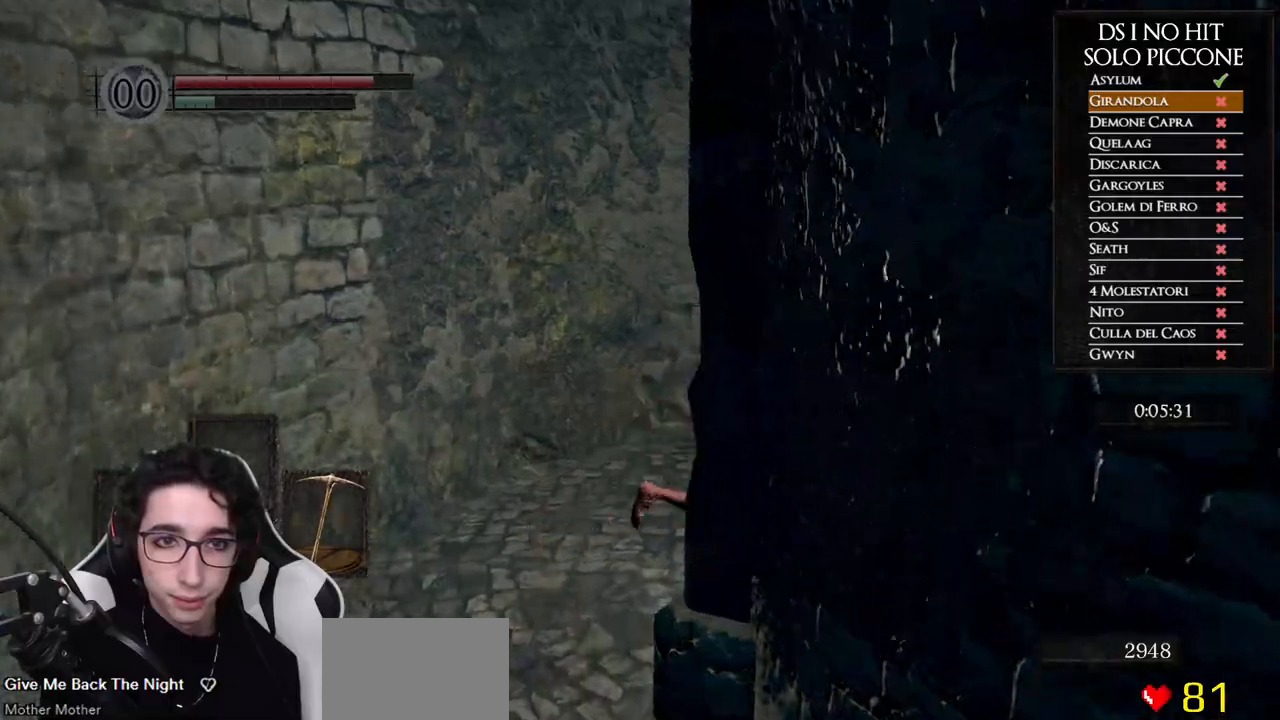
{"dt_ms": 500, "buttons": ["START"], "left_stick": "up-right", "right_stick": "center", "button_events": [[400, "B", "up"], [500, "START", "down"]]}
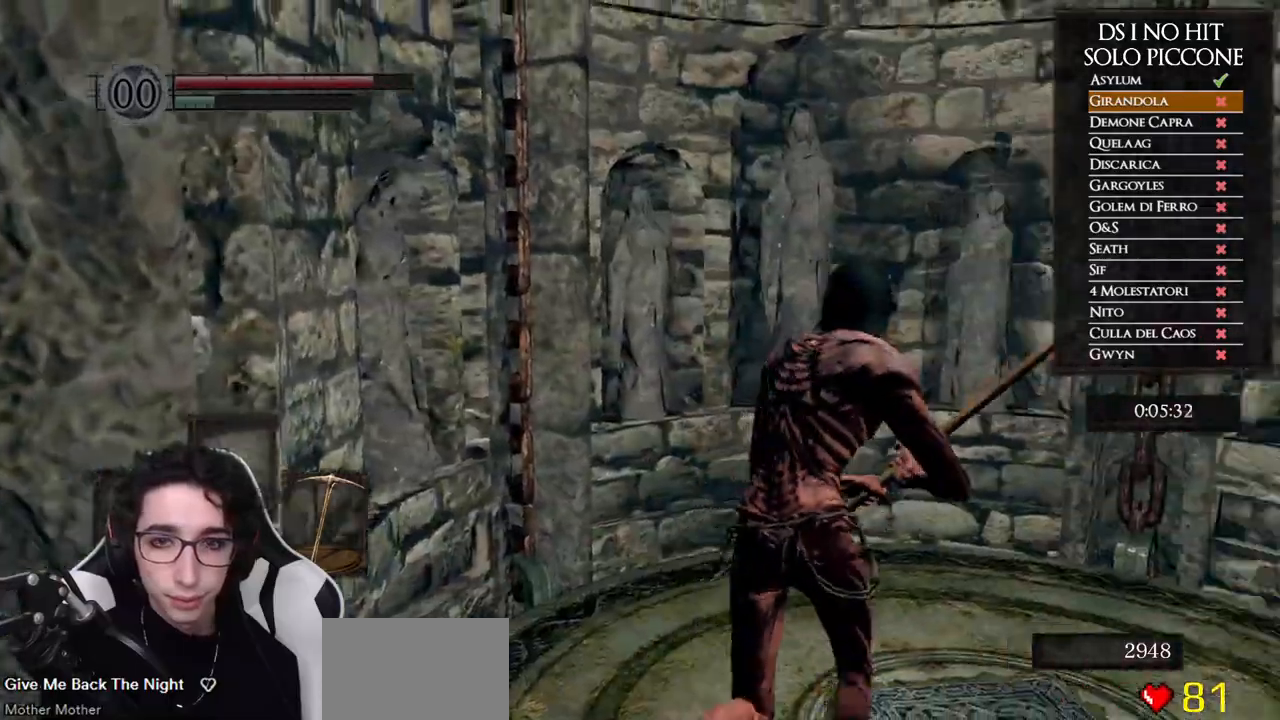
{"dt_ms": 500, "buttons": ["DPAD_UP"], "left_stick": "center", "right_stick": "center", "button_events": [[67, "START", "up"], [150, "A", "down"], [250, "A", "up"], [283, "DPAD_UP", "down"], [350, "DPAD_UP", "up"], [433, "DPAD_UP", "down"]]}
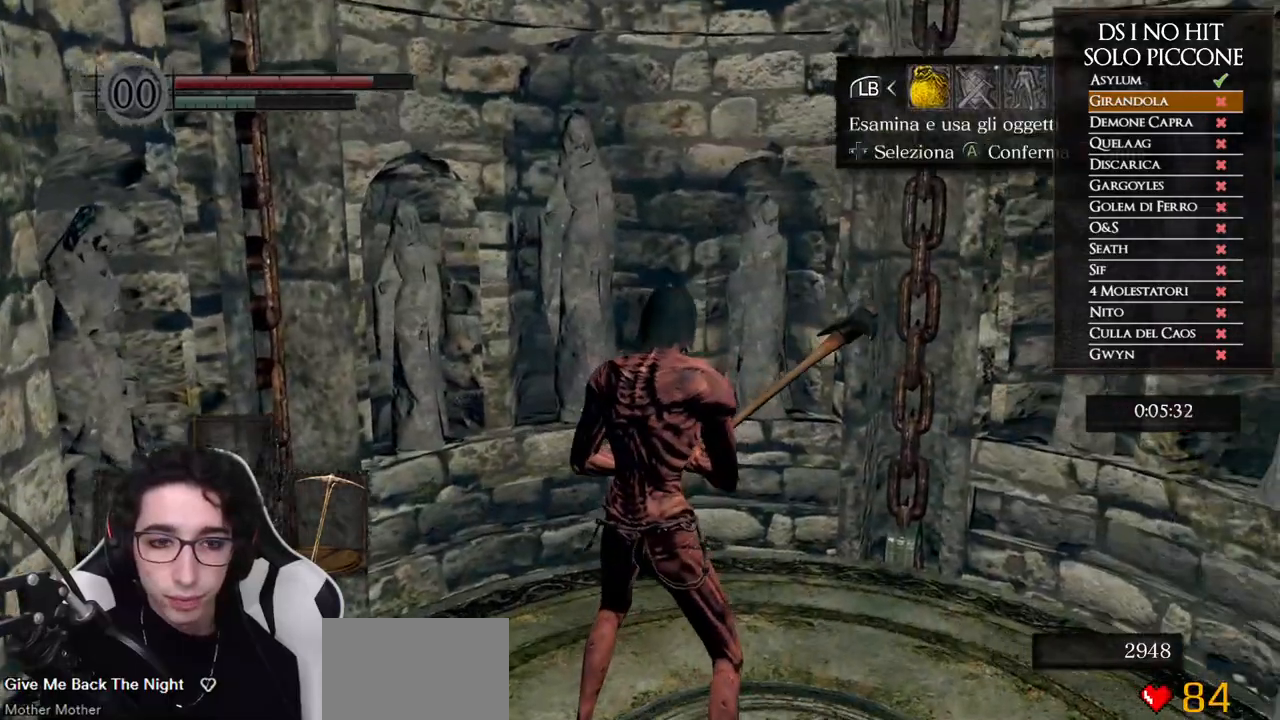
{"dt_ms": 500, "buttons": ["DPAD_UP"], "left_stick": "center", "right_stick": "center", "button_events": [[17, "DPAD_UP", "up"], [83, "DPAD_UP", "down"], [150, "DPAD_UP", "up"], [333, "A", "down"], [400, "A", "up"], [500, "DPAD_UP", "down"]]}
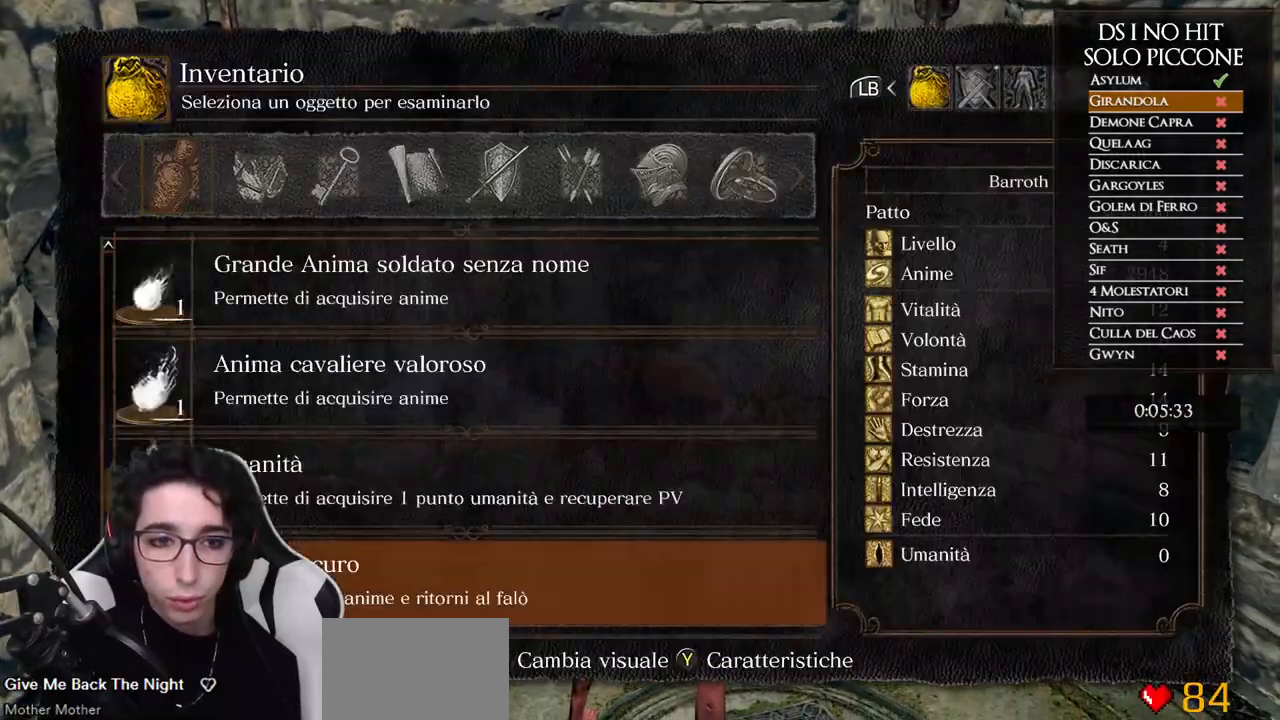
{"dt_ms": 500, "buttons": ["A"], "left_stick": "center", "right_stick": "center", "button_events": [[50, "DPAD_UP", "up"], [150, "DPAD_UP", "down"], [217, "DPAD_UP", "up"], [333, "DPAD_UP", "down"], [433, "DPAD_UP", "up"], [467, "A", "down"]]}
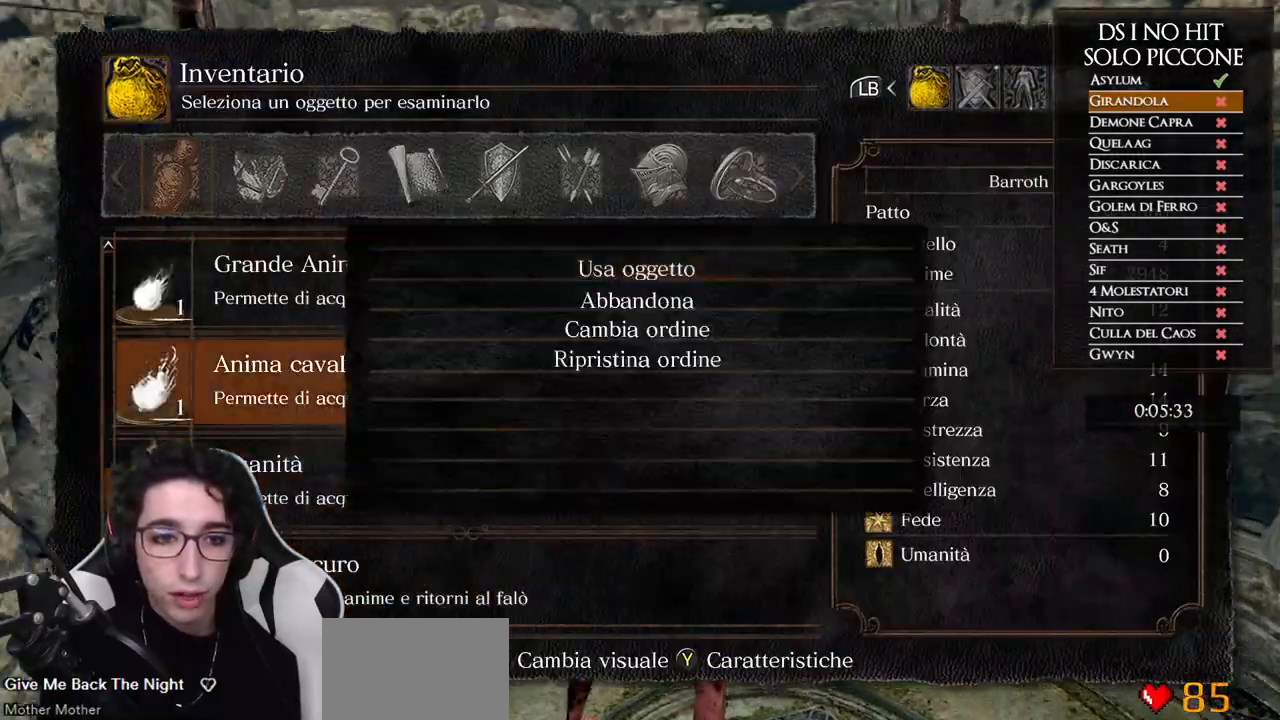
{"dt_ms": 500, "buttons": [], "left_stick": "center", "right_stick": "center", "button_events": [[33, "A", "up"], [117, "A", "down"], [183, "A", "up"], [267, "A", "down"], [333, "A", "up"], [400, "A", "down"], [467, "A", "up"]]}
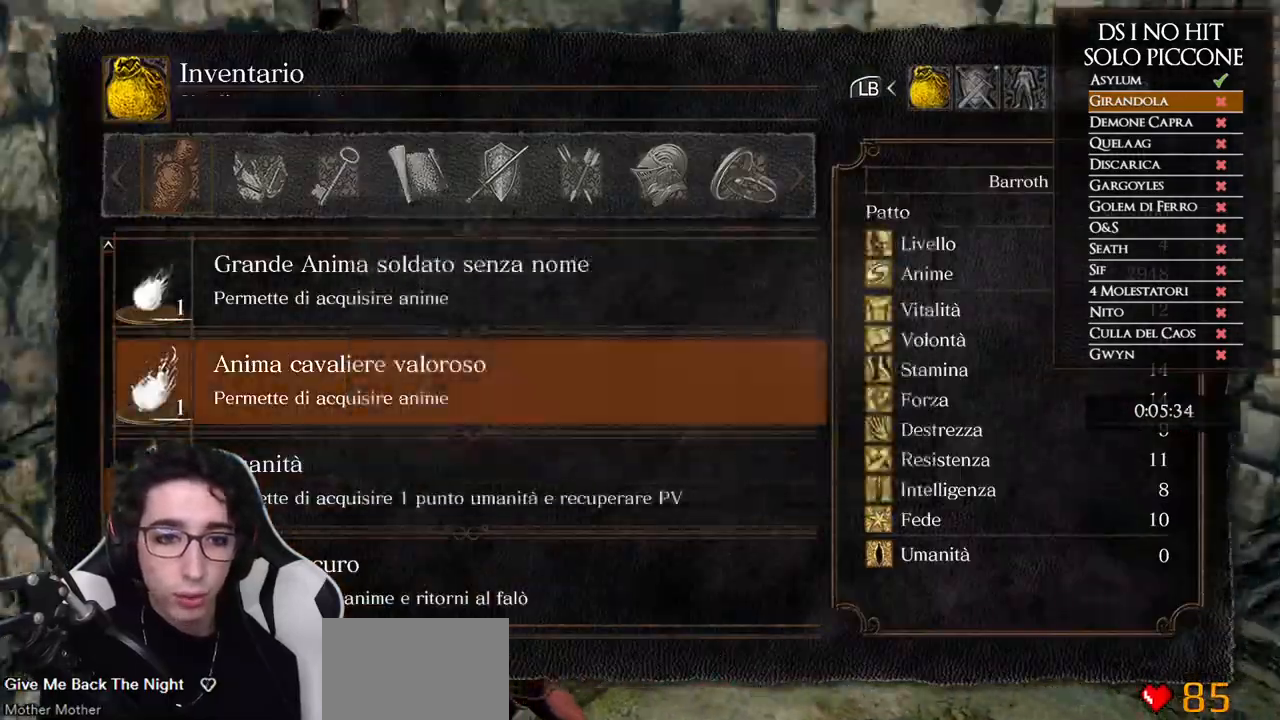
{"dt_ms": 500, "buttons": [], "left_stick": "up", "right_stick": "left", "button_events": [[50, "A", "down"], [117, "A", "up"]]}
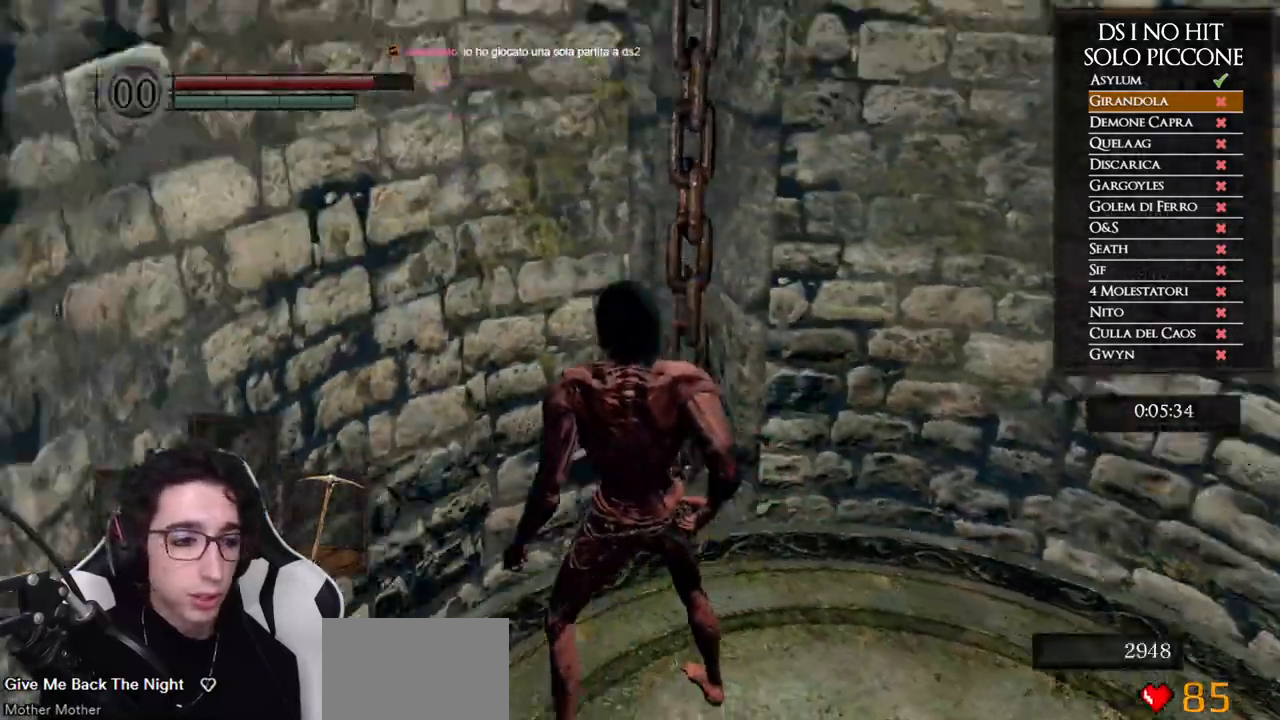
{"dt_ms": 500, "buttons": [], "left_stick": "up", "right_stick": "center", "button_events": []}
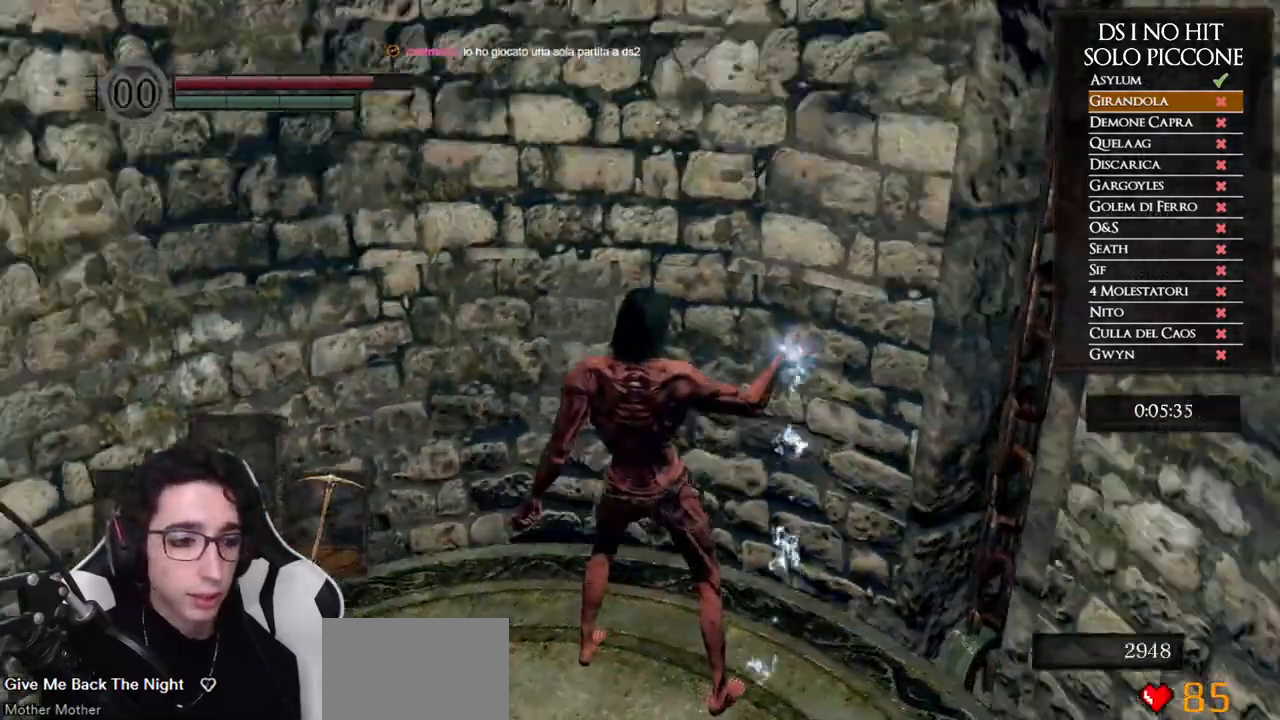
{"dt_ms": 500, "buttons": [], "left_stick": "up", "right_stick": "center", "button_events": []}
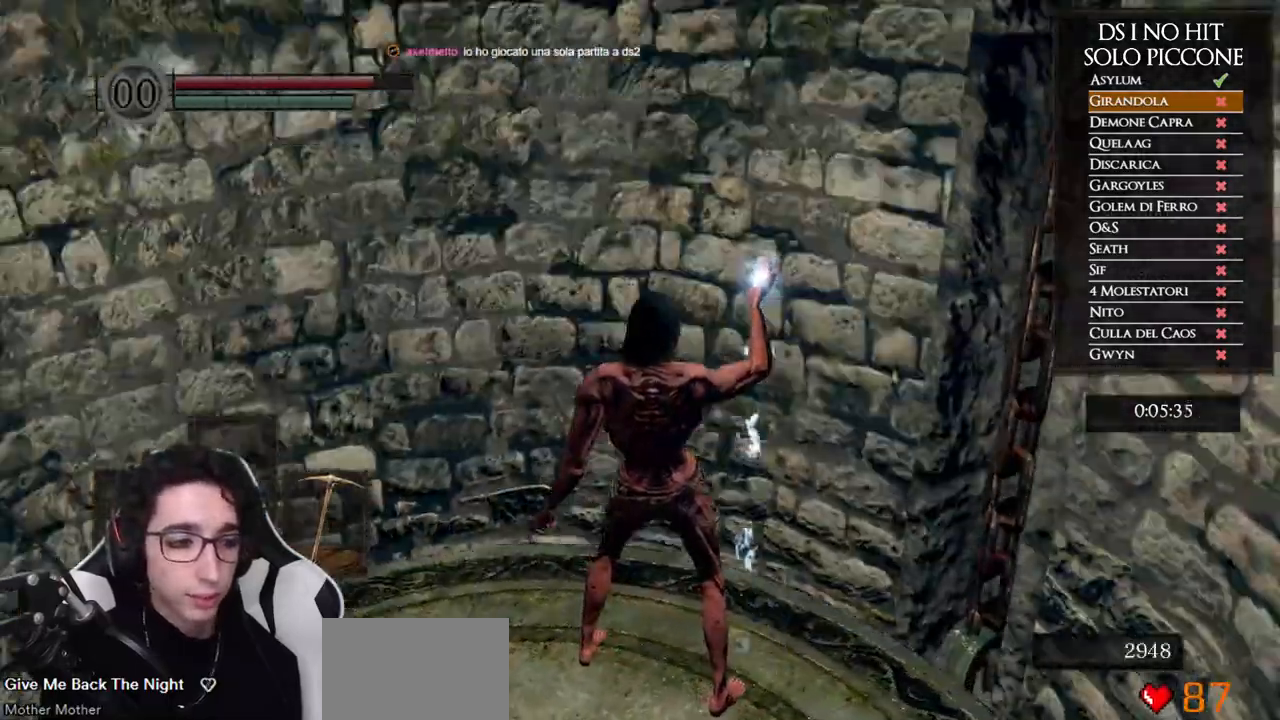
{"dt_ms": 500, "buttons": [], "left_stick": "up", "right_stick": "center", "button_events": []}
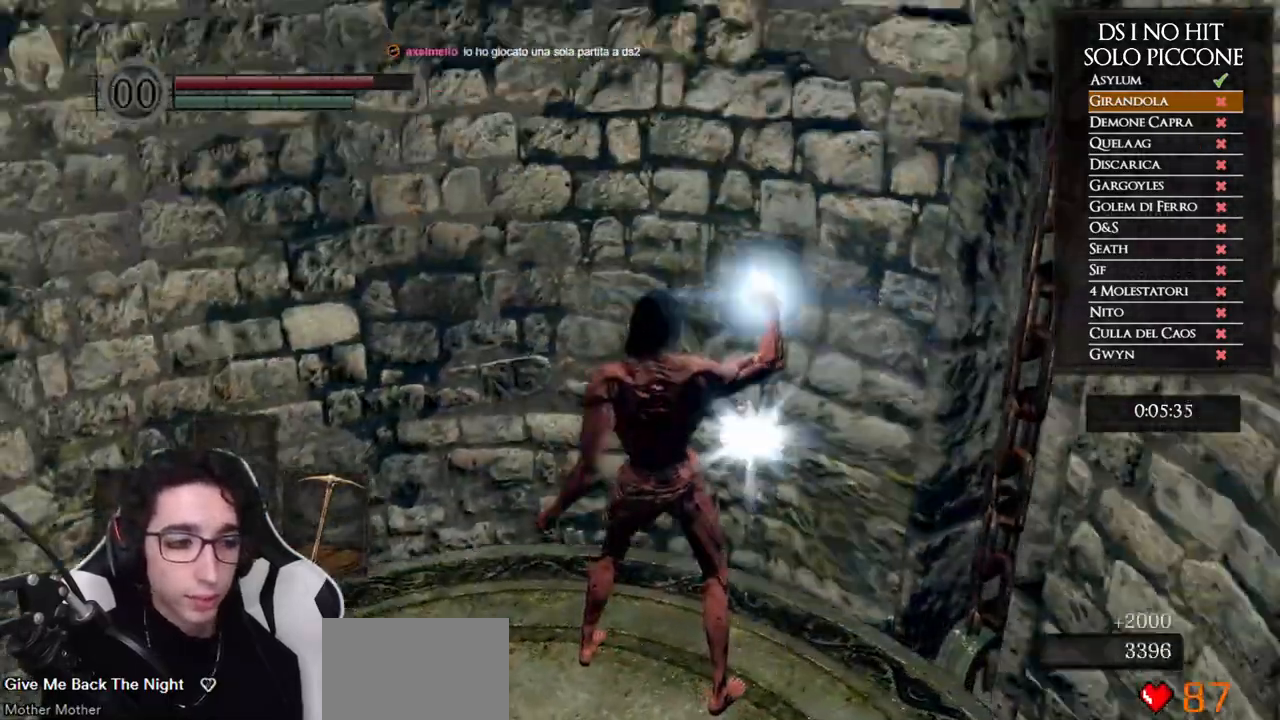
{"dt_ms": 500, "buttons": ["A"], "left_stick": "up", "right_stick": "center", "button_events": [[233, "START", "down"], [333, "START", "up"], [433, "A", "down"]]}
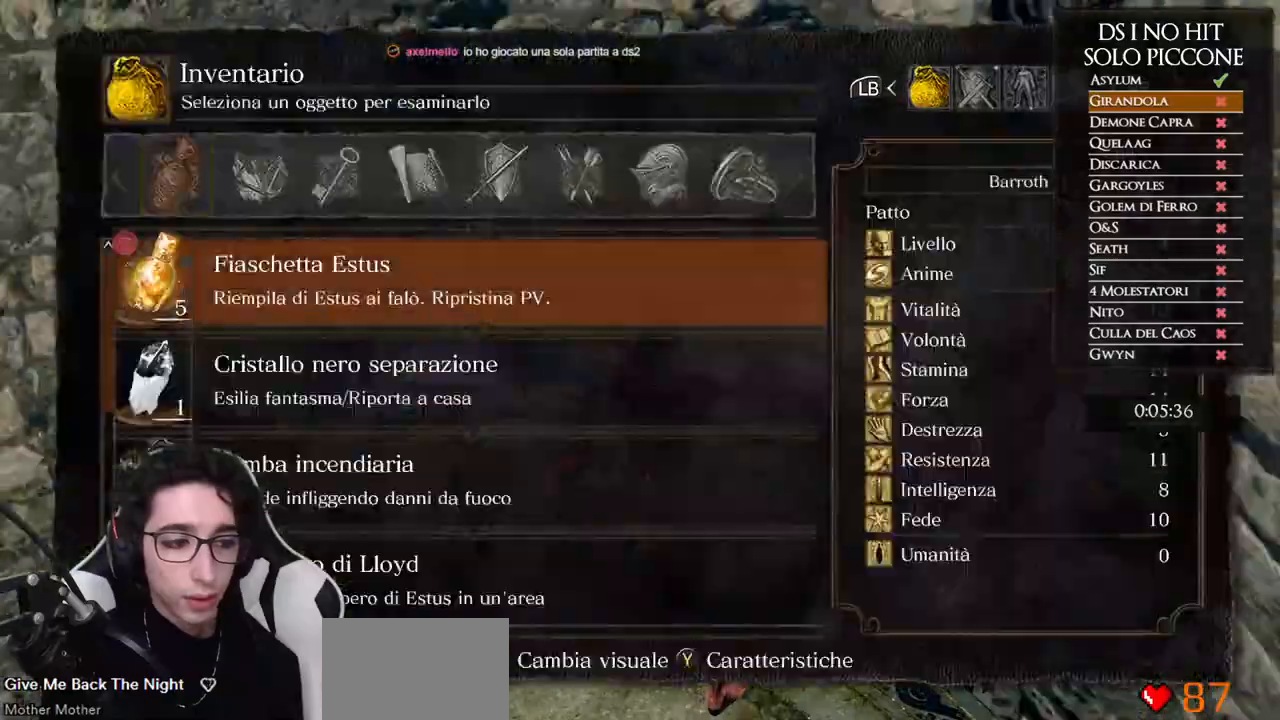
{"dt_ms": 500, "buttons": ["A"], "left_stick": "up", "right_stick": "center", "button_events": [[17, "A", "up"], [33, "DPAD_UP", "down"], [150, "DPAD_UP", "up"], [217, "DPAD_UP", "down"], [300, "DPAD_UP", "up"], [350, "DPAD_UP", "down"], [450, "DPAD_UP", "up"], [483, "A", "down"]]}
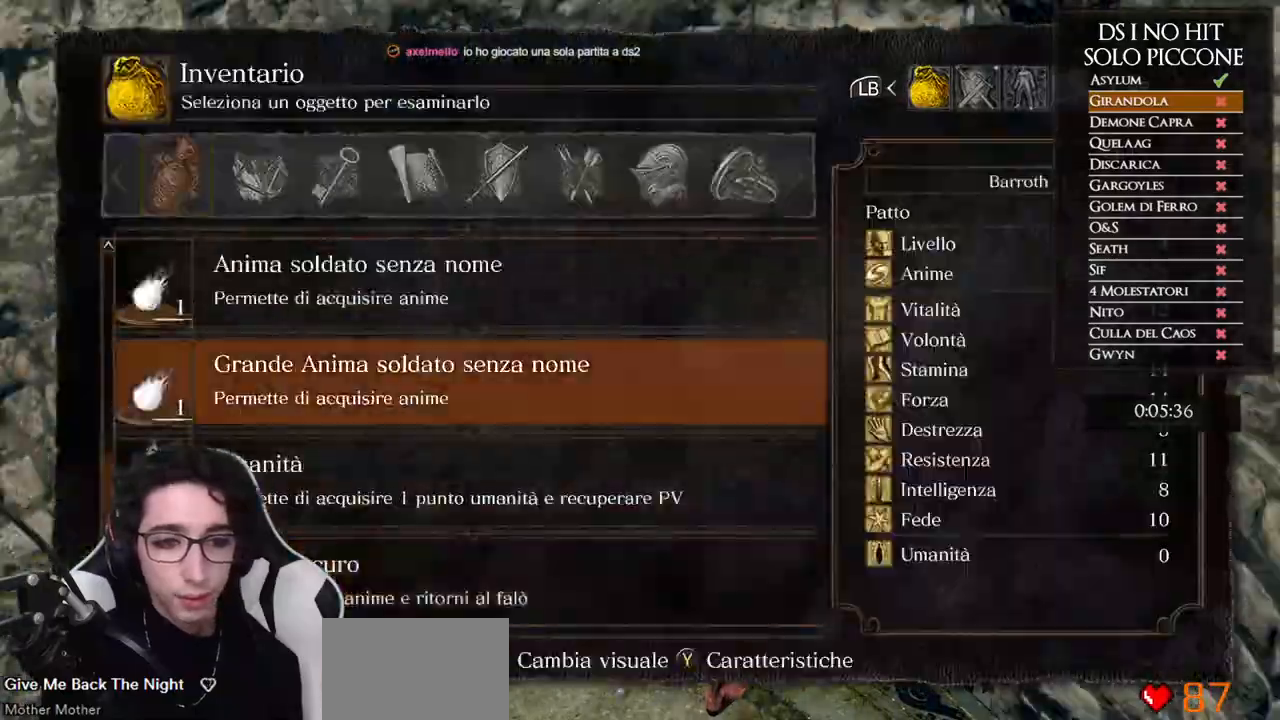
{"dt_ms": 500, "buttons": [], "left_stick": "up-left", "right_stick": "center", "button_events": [[50, "A", "up"], [133, "A", "down"], [217, "A", "up"], [283, "A", "down"], [367, "A", "up"], [433, "A", "down"], [500, "A", "up"]]}
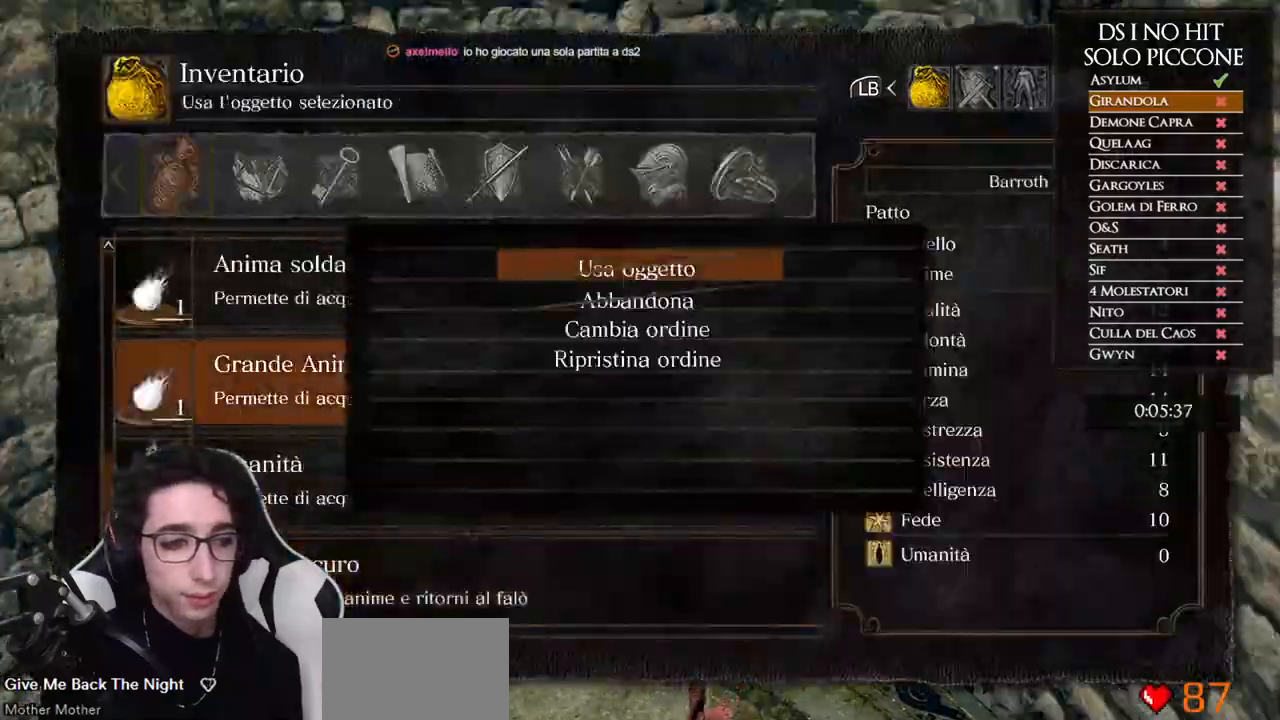
{"dt_ms": 500, "buttons": [], "left_stick": "up", "right_stick": "center", "button_events": [[100, "A", "down"], [167, "A", "up"], [267, "A", "down"], [317, "A", "up"], [400, "A", "down"], [467, "A", "up"]]}
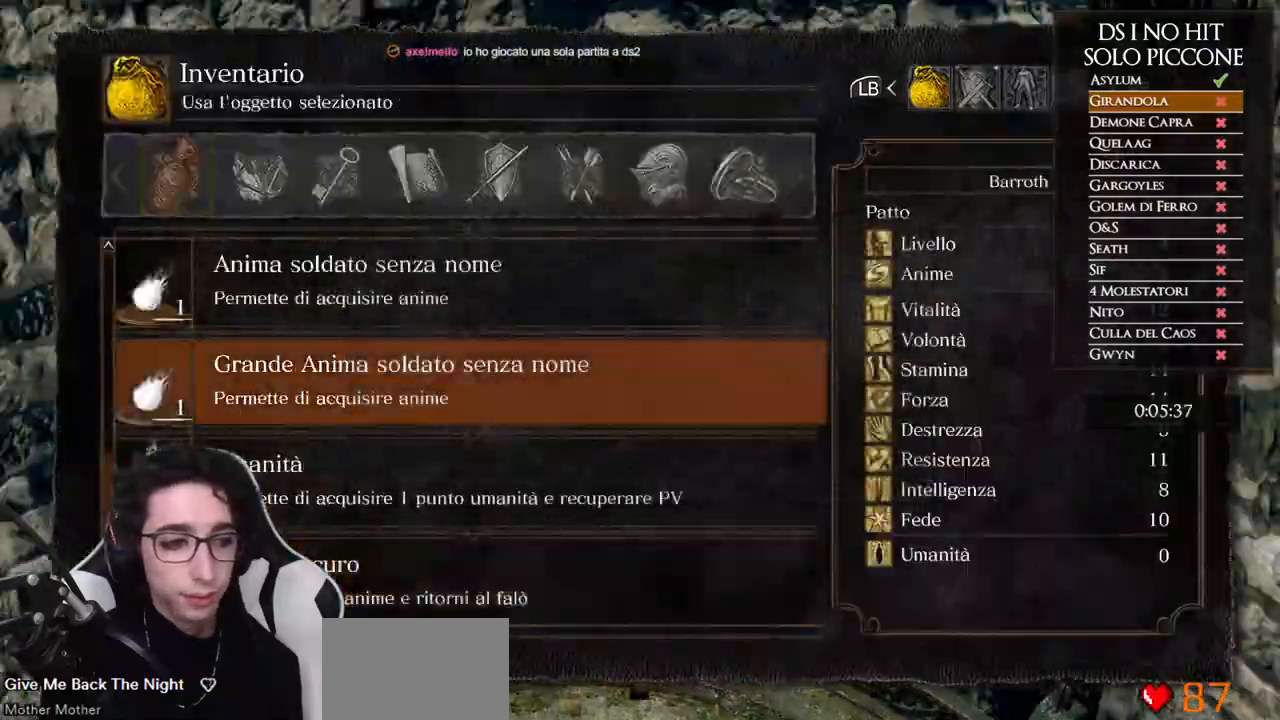
{"dt_ms": 500, "buttons": [], "left_stick": "up", "right_stick": "center", "button_events": [[50, "A", "down"], [117, "A", "up"], [183, "A", "down"], [267, "A", "up"]]}
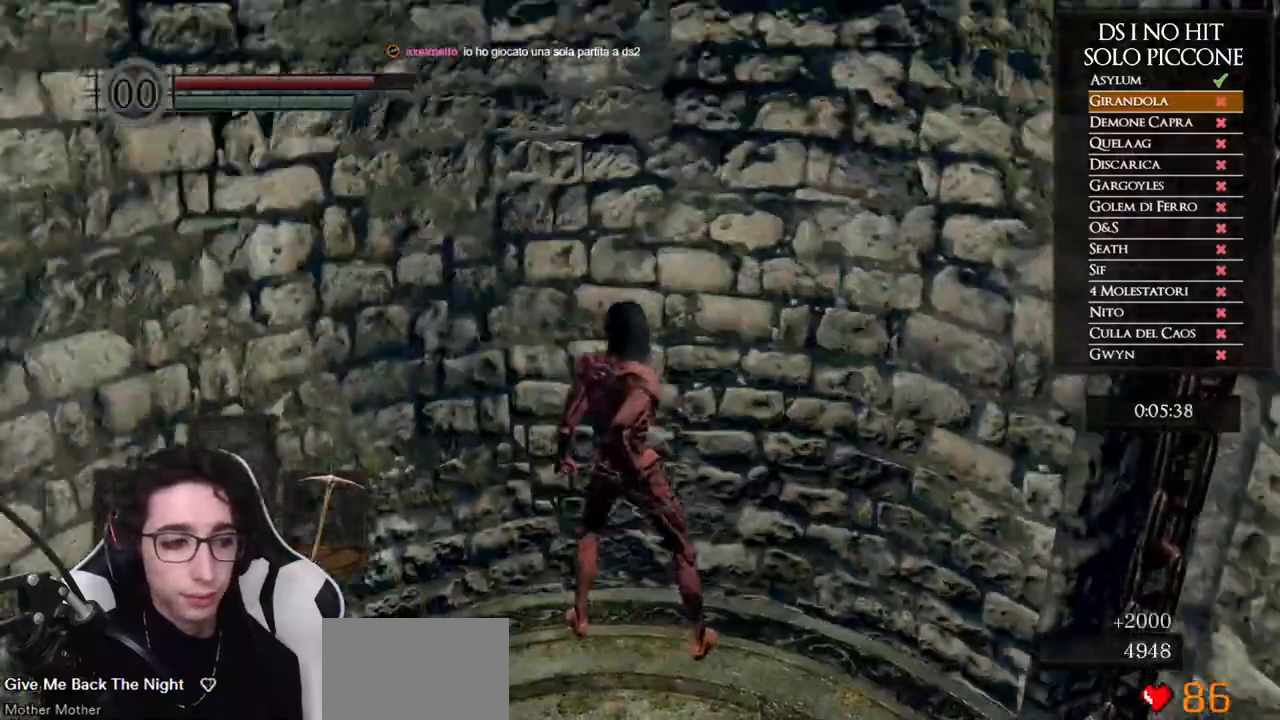
{"dt_ms": 500, "buttons": [], "left_stick": "up", "right_stick": "center", "button_events": []}
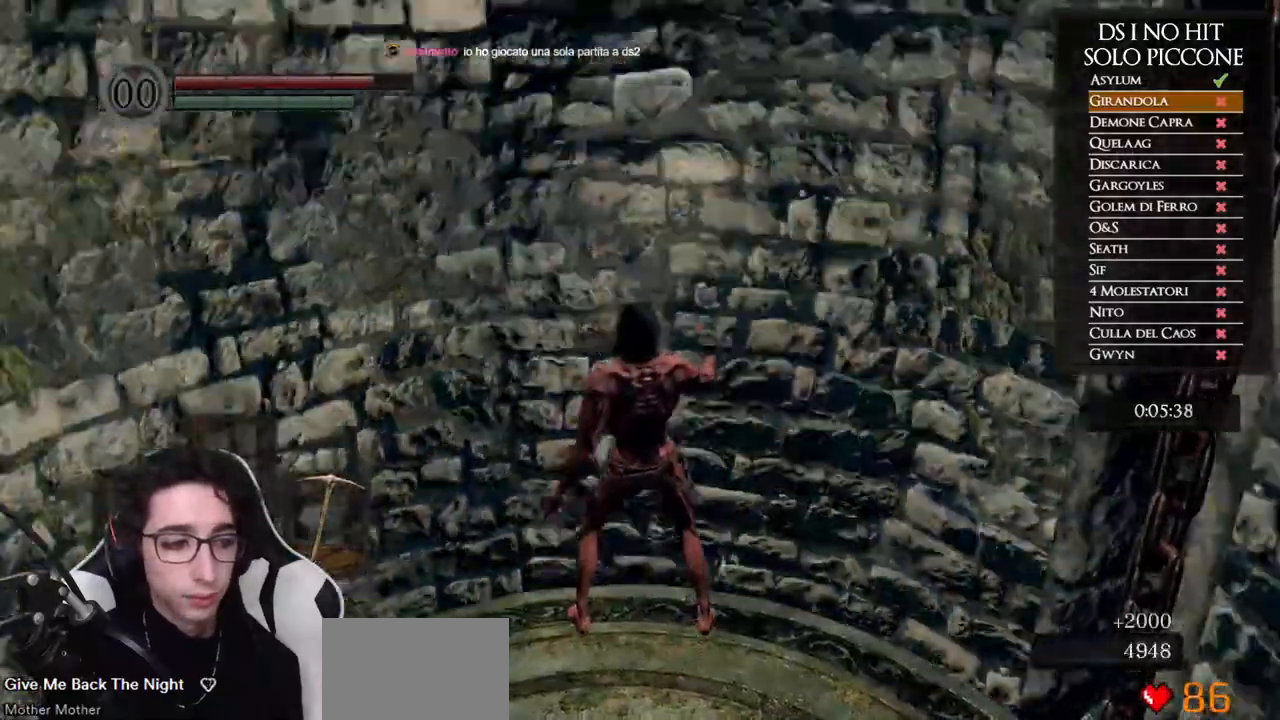
{"dt_ms": 500, "buttons": [], "left_stick": "up", "right_stick": "center", "button_events": []}
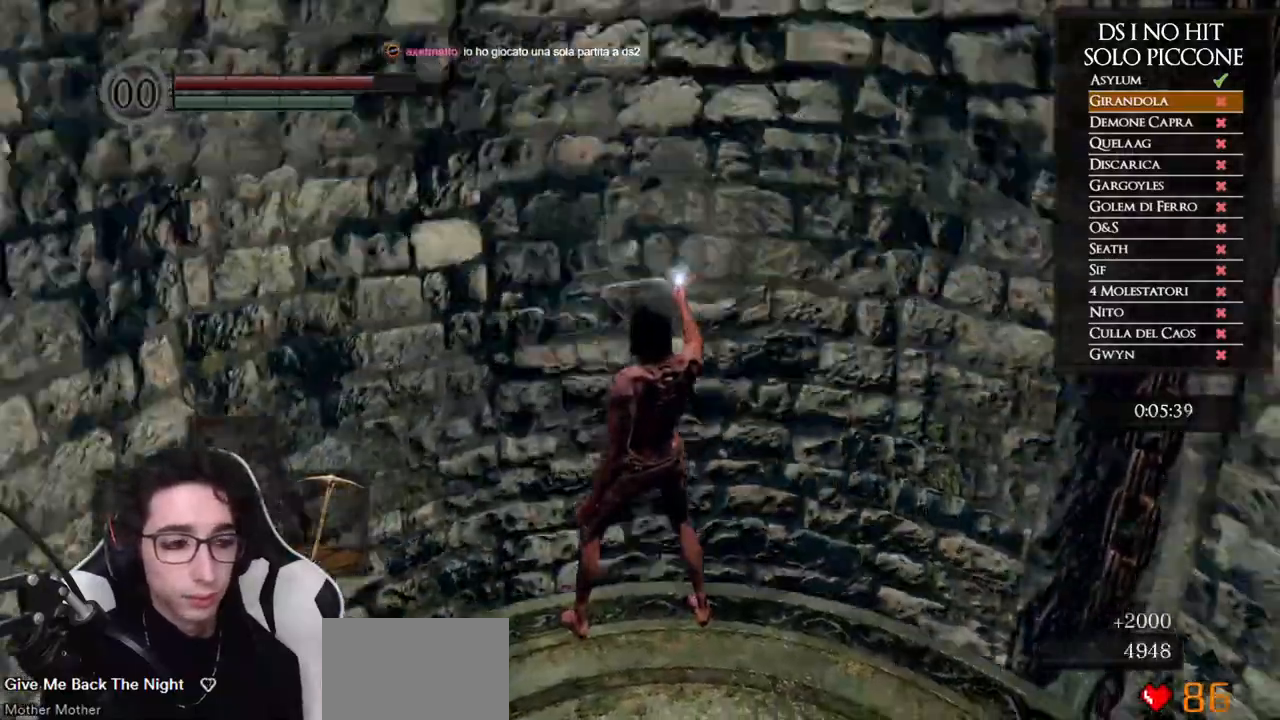
{"dt_ms": 500, "buttons": ["START"], "left_stick": "up", "right_stick": "center", "button_events": [[483, "START", "down"]]}
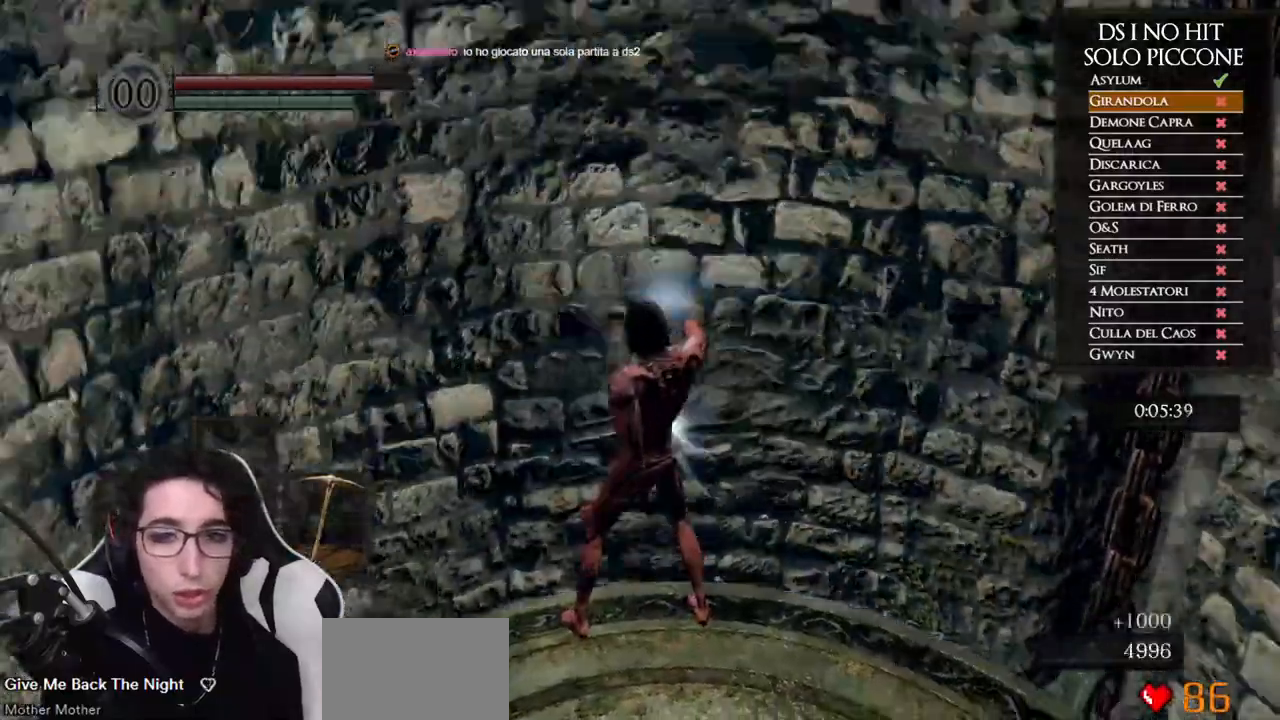
{"dt_ms": 500, "buttons": [], "left_stick": "up", "right_stick": "center", "button_events": [[117, "START", "up"], [217, "A", "down"], [317, "A", "up"], [333, "DPAD_UP", "down"], [433, "DPAD_UP", "up"]]}
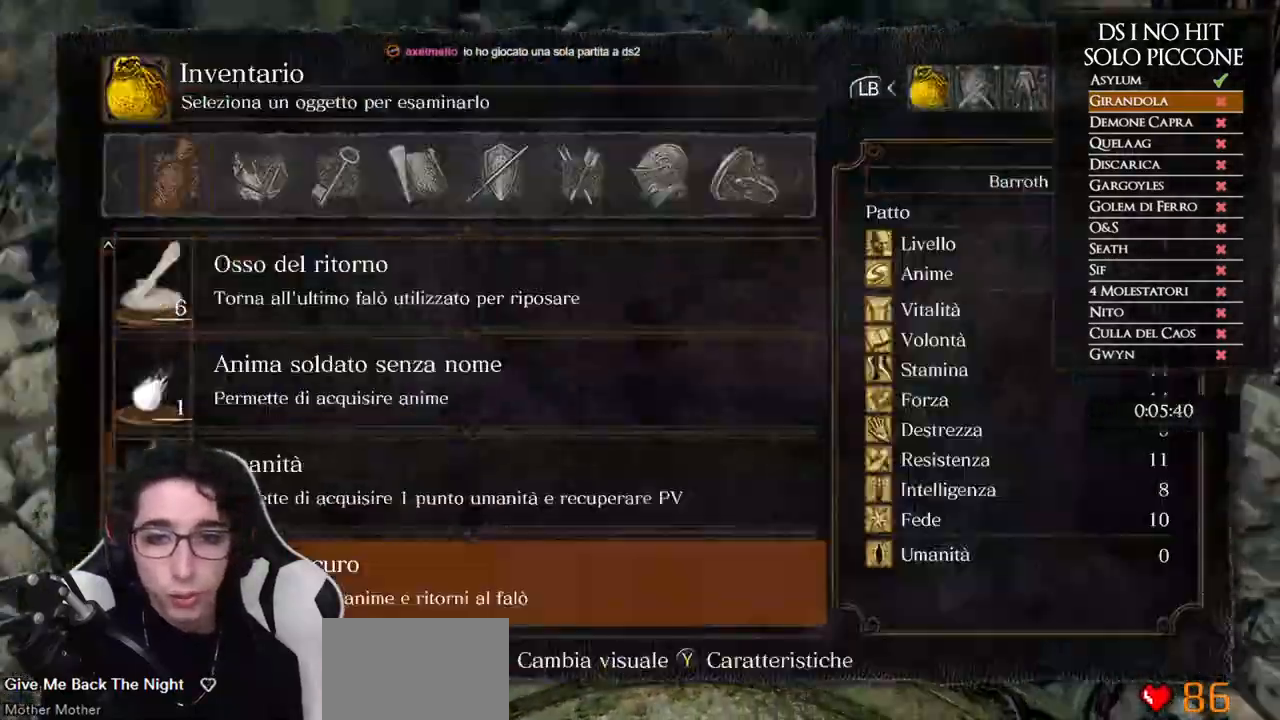
{"dt_ms": 500, "buttons": [], "left_stick": "up", "right_stick": "center", "button_events": [[17, "DPAD_UP", "down"], [100, "DPAD_UP", "up"], [167, "DPAD_UP", "down"], [250, "A", "down"], [250, "DPAD_UP", "up"], [500, "A", "up"]]}
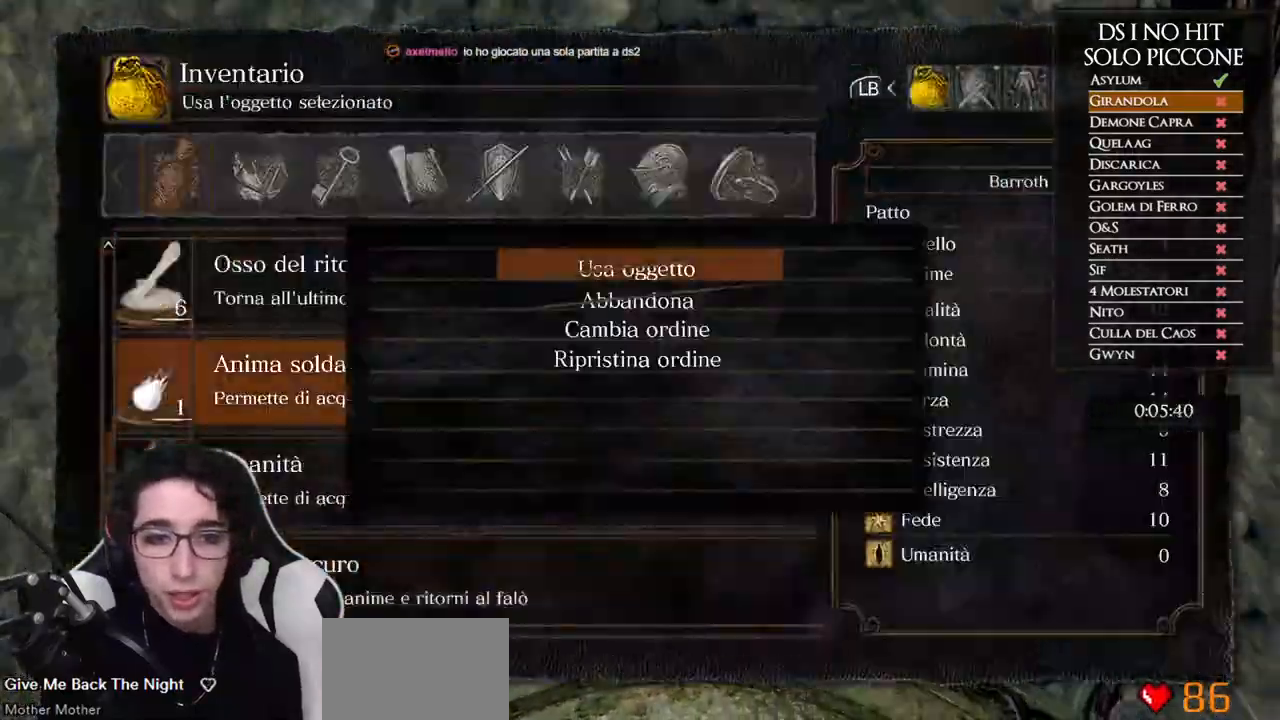
{"dt_ms": 500, "buttons": [], "left_stick": "up", "right_stick": "center", "button_events": [[67, "A", "down"], [133, "A", "up"], [200, "A", "down"], [300, "A", "up"], [383, "A", "down"], [450, "A", "up"]]}
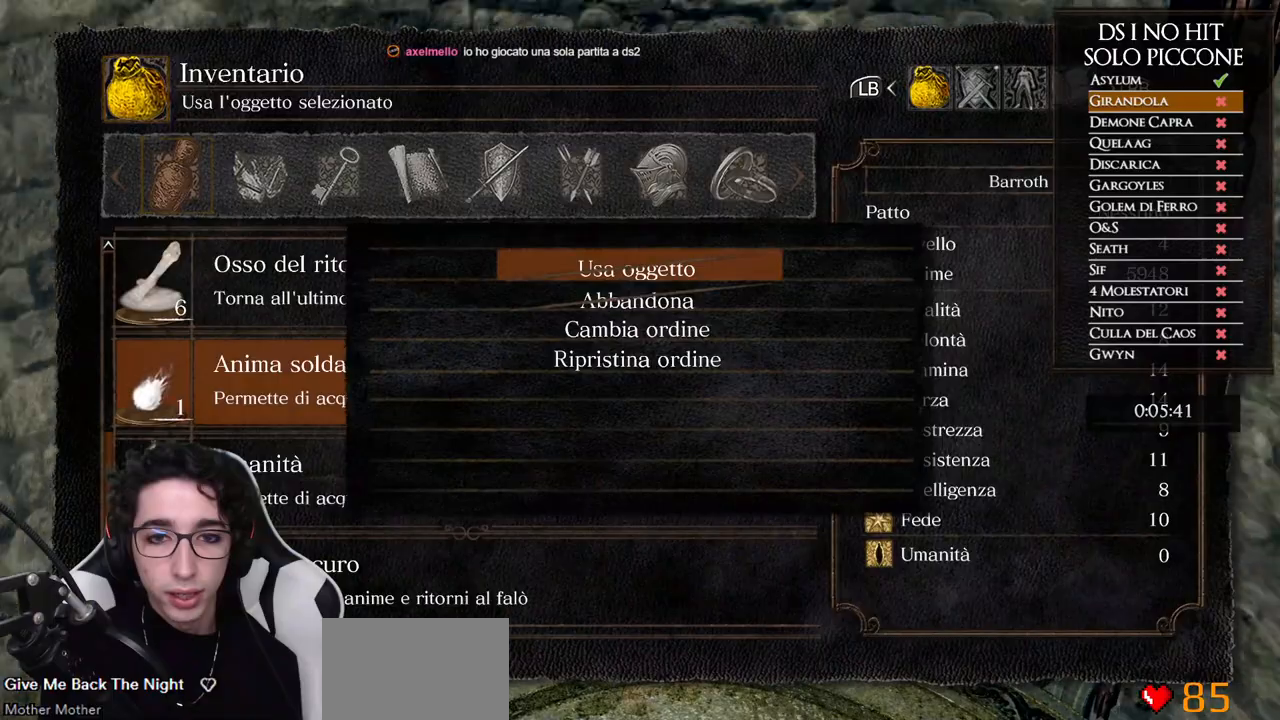
{"dt_ms": 500, "buttons": ["A"], "left_stick": "up", "right_stick": "center", "button_events": [[17, "A", "down"], [117, "A", "up"], [183, "A", "down"], [267, "A", "up"], [333, "A", "down"], [417, "A", "up"], [483, "A", "down"]]}
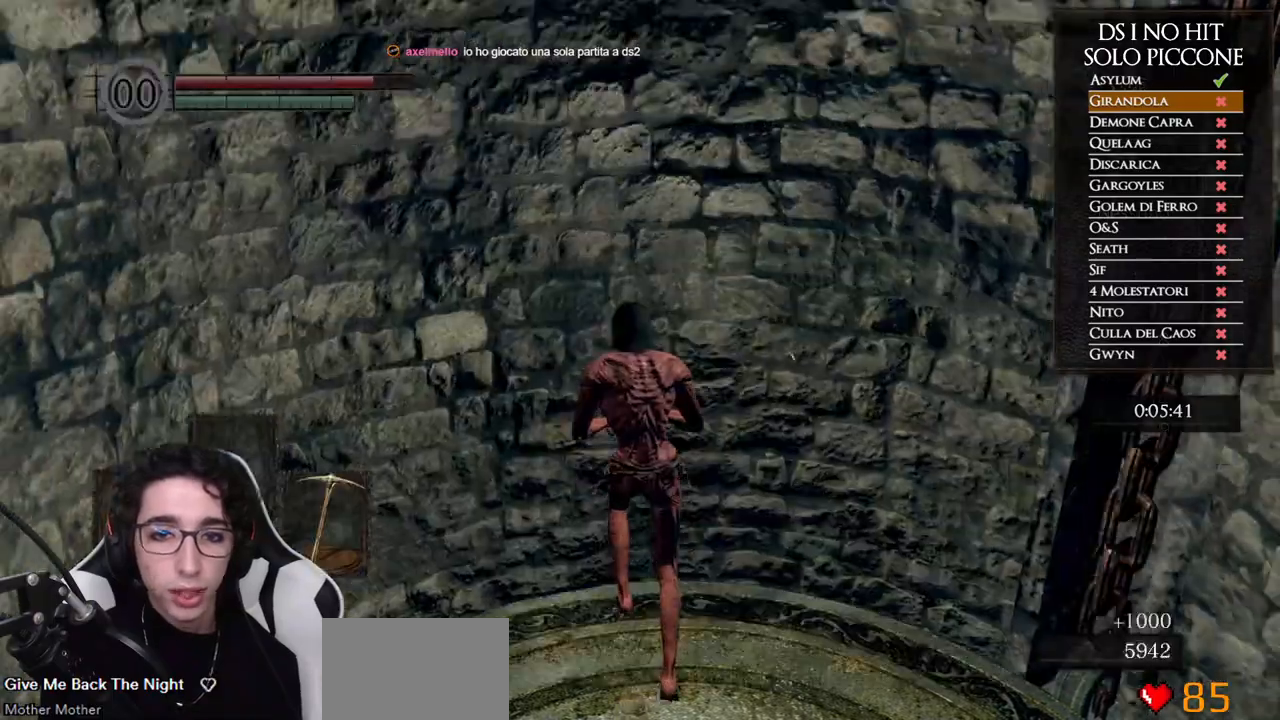
{"dt_ms": 1000, "buttons": [], "left_stick": "up", "right_stick": "center"}